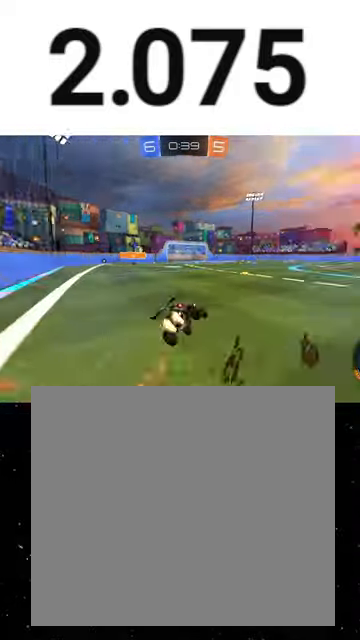
Gameplay with a controller (Xbox layout); each line is a JSON object with the inputs held at the frame after it. "events" lists button and stick changes between this image and that frame as [ms after this image, input, new state], when the widget could be followed in between. Not read: right_stick.
{"buttons": ["X", "R1", "R2"], "left_stick": "down-left", "events": [[67, "Y", "up"], [100, "Y", "down"], [167, "left_stick", "down-left"], [233, "Y", "up"]]}
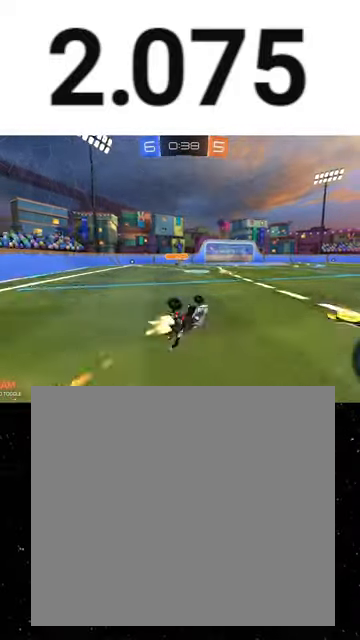
{"buttons": ["R2"], "left_stick": "center", "events": [[167, "R1", "up"], [233, "X", "up"], [333, "left_stick", "left"], [500, "left_stick", "center"]]}
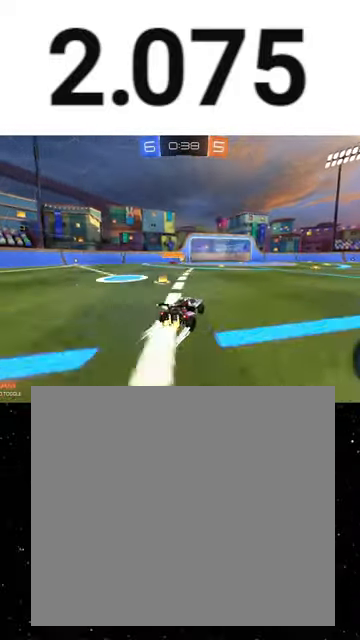
{"buttons": ["A", "R1", "R2"], "left_stick": "right", "events": [[133, "left_stick", "right"], [500, "A", "down"], [500, "R1", "down"]]}
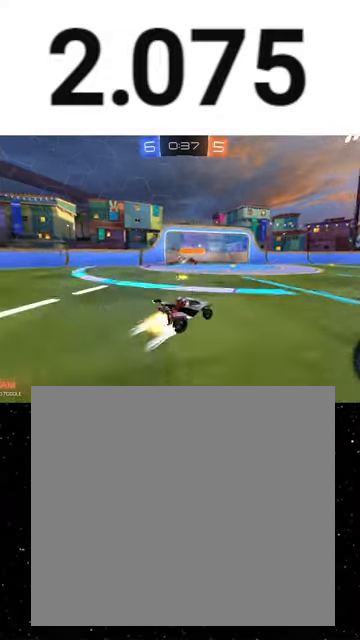
{"buttons": ["R2"], "left_stick": "down-right", "events": [[33, "A", "up"], [100, "A", "down"], [167, "A", "up"], [167, "left_stick", "down-right"], [233, "Y", "down"], [267, "R1", "up"], [267, "Y", "up"], [367, "Y", "down"], [433, "Y", "up"]]}
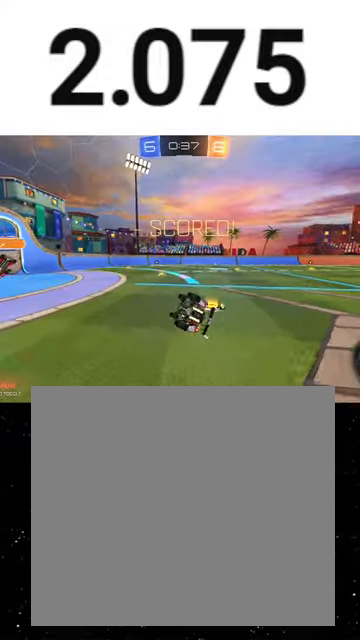
{"buttons": ["R2"], "left_stick": "right", "events": [[333, "left_stick", "center"], [500, "left_stick", "right"]]}
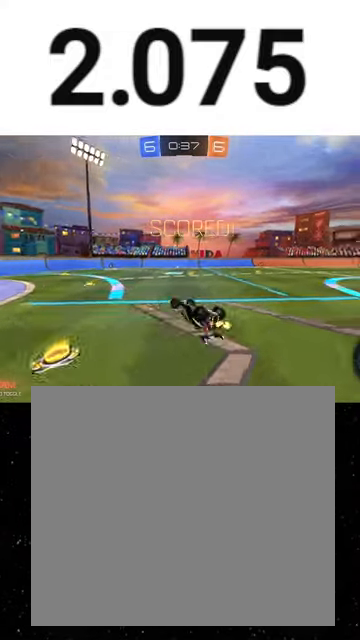
{"buttons": ["R2"], "left_stick": "center", "events": [[167, "B", "down"], [300, "B", "up"], [333, "left_stick", "center"]]}
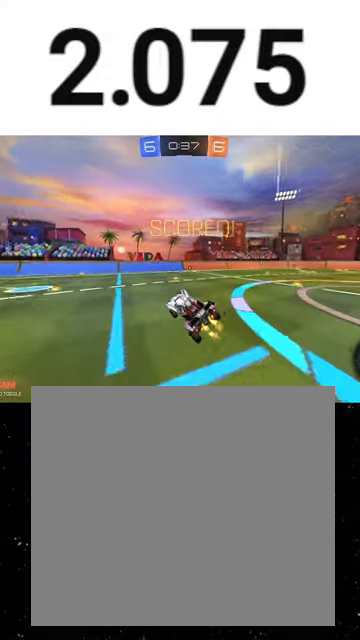
{"buttons": ["L1", "R2"], "left_stick": "right", "events": [[33, "left_stick", "right"], [67, "Y", "down"], [167, "Y", "up"], [400, "L1", "down"]]}
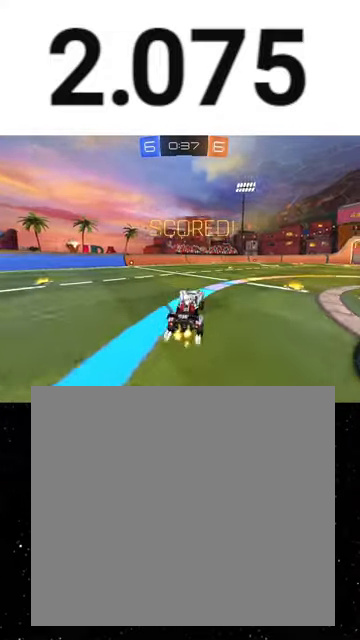
{"buttons": ["A", "X", "L1", "R2"], "left_stick": "down", "events": [[267, "A", "down"], [267, "left_stick", "up-left"], [300, "A", "up"], [367, "A", "down"], [400, "left_stick", "down"], [467, "X", "down"]]}
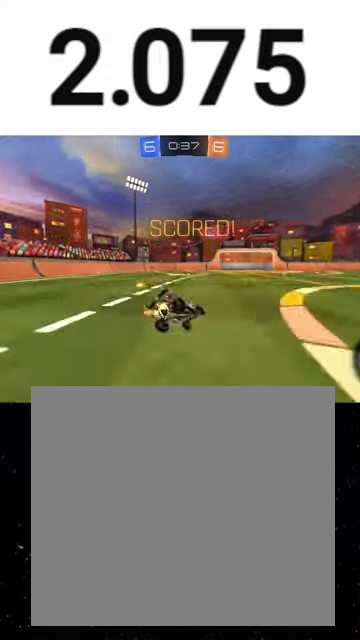
{"buttons": ["X", "L1", "R1", "R2"], "left_stick": "down-left", "events": [[33, "A", "up"], [67, "R1", "down"], [200, "left_stick", "down-left"], [300, "R1", "up"], [300, "X", "up"], [333, "X", "down"], [367, "R1", "down"], [400, "X", "up"], [433, "R1", "up"], [467, "X", "down"], [500, "R1", "down"]]}
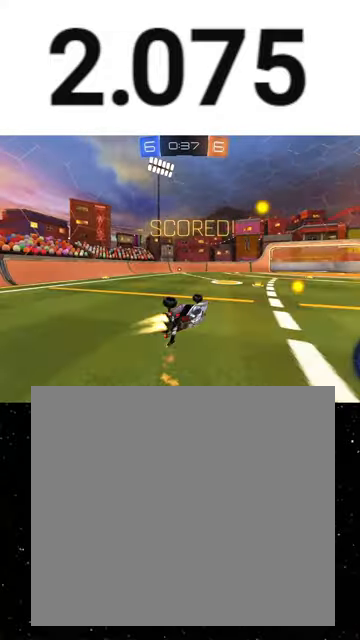
{"buttons": ["L1", "R2"], "left_stick": "center", "events": [[133, "R1", "up"], [300, "X", "up"], [467, "left_stick", "center"]]}
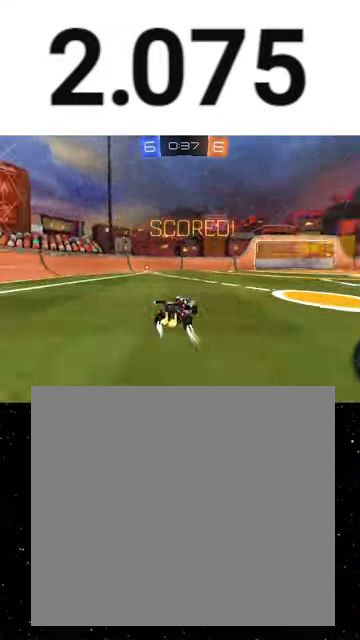
{"buttons": ["R2"], "left_stick": "up-left", "events": [[67, "left_stick", "up-left"], [167, "A", "down"], [200, "A", "up"], [267, "A", "down"], [367, "A", "up"], [433, "A", "down"], [433, "L1", "up"], [467, "A", "up"]]}
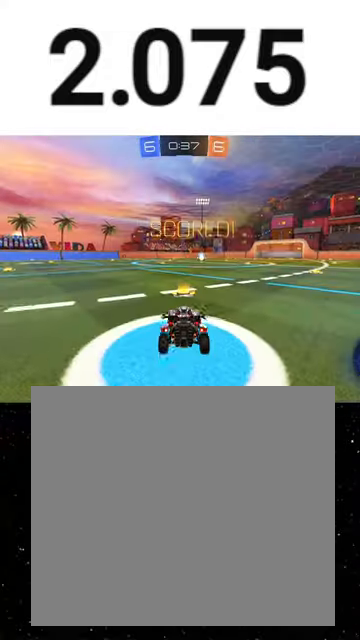
{"buttons": ["R2"], "left_stick": "up-left", "events": [[67, "A", "down"], [100, "A", "up"], [233, "A", "down"], [267, "A", "up"]]}
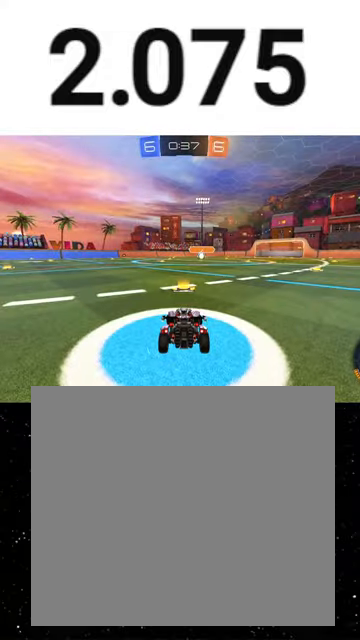
{"buttons": ["R2", "SELECT"], "left_stick": "center", "events": [[67, "left_stick", "center"], [233, "SELECT", "down"]]}
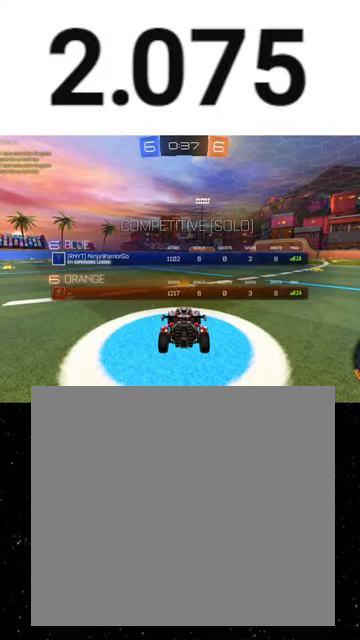
{"buttons": ["R2"], "left_stick": "center", "events": [[67, "SELECT", "up"]]}
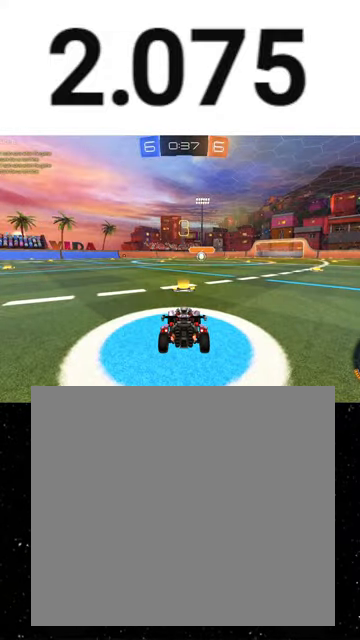
{"buttons": ["R2"], "left_stick": "center", "events": []}
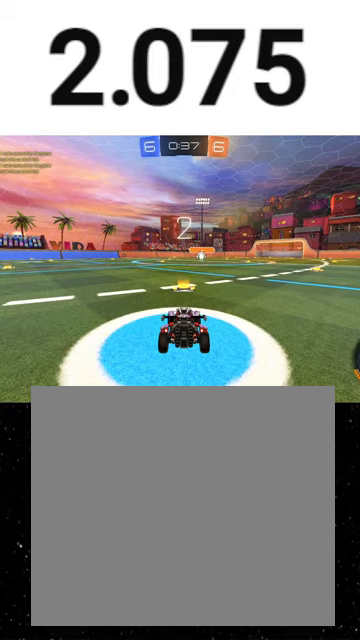
{"buttons": ["R2", "SELECT"], "left_stick": "center", "events": [[200, "SELECT", "down"]]}
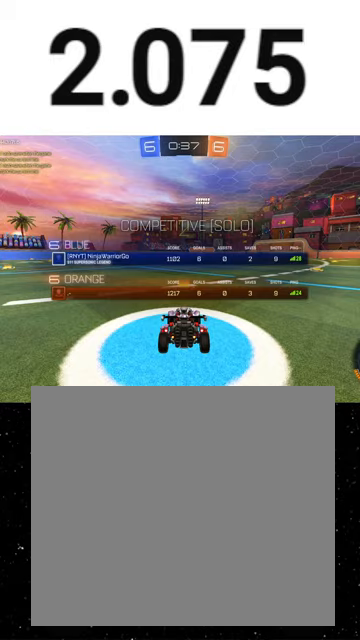
{"buttons": ["R2", "SELECT"], "left_stick": "center", "events": [[400, "Y", "down"], [467, "Y", "up"]]}
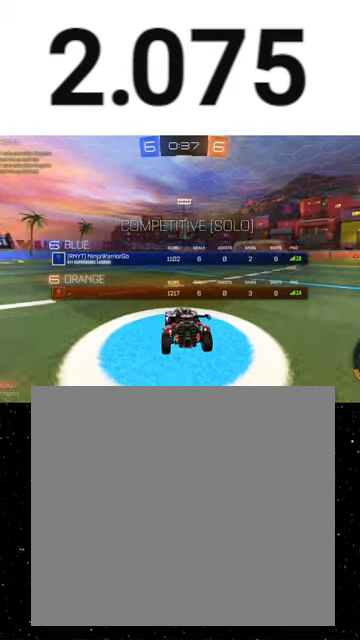
{"buttons": ["Y", "R2"], "left_stick": "center", "events": [[67, "Y", "down"], [100, "SELECT", "up"], [133, "Y", "up"], [233, "Y", "down"], [300, "Y", "up"], [433, "Y", "down"]]}
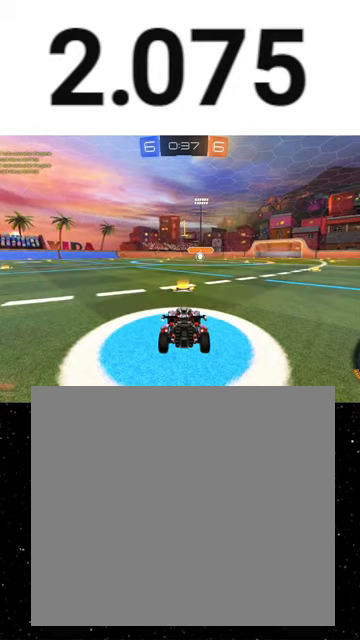
{"buttons": ["R1", "R2"], "left_stick": "right", "events": [[33, "Y", "up"], [100, "Y", "down"], [167, "Y", "up"], [333, "R1", "down"], [500, "left_stick", "right"]]}
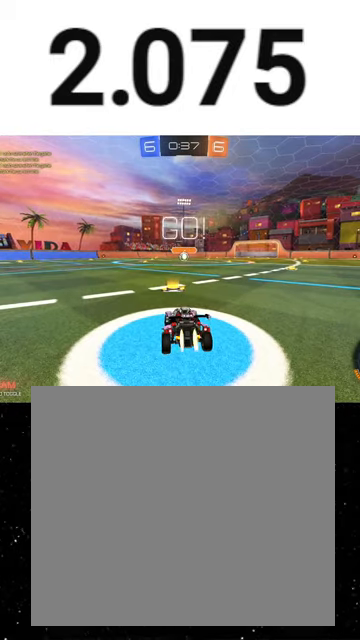
{"buttons": ["X", "Y", "R1", "R2"], "left_stick": "down", "events": [[167, "left_stick", "center"], [300, "A", "down"], [300, "left_stick", "up-left"], [333, "A", "up"], [400, "A", "down"], [400, "left_stick", "down"], [433, "X", "down"], [467, "A", "up"], [500, "Y", "down"]]}
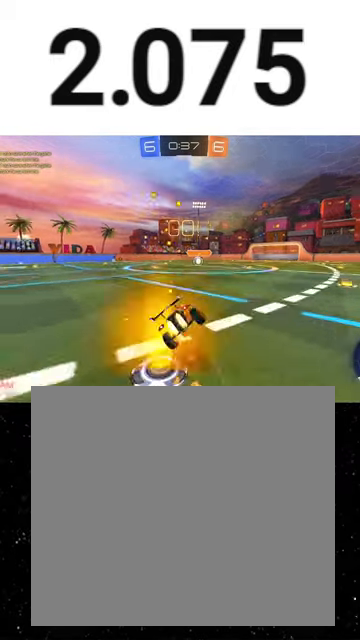
{"buttons": ["X", "R1", "R2"], "left_stick": "down", "events": [[33, "Y", "up"], [100, "Y", "down"], [167, "Y", "up"], [200, "left_stick", "down-left"], [367, "left_stick", "down"]]}
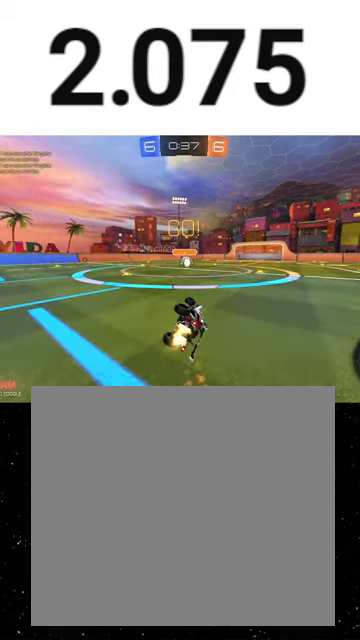
{"buttons": ["R2"], "left_stick": "center", "events": [[100, "left_stick", "down-left"], [167, "X", "up"], [267, "left_stick", "center"], [333, "R1", "up"], [367, "left_stick", "right"], [500, "left_stick", "center"]]}
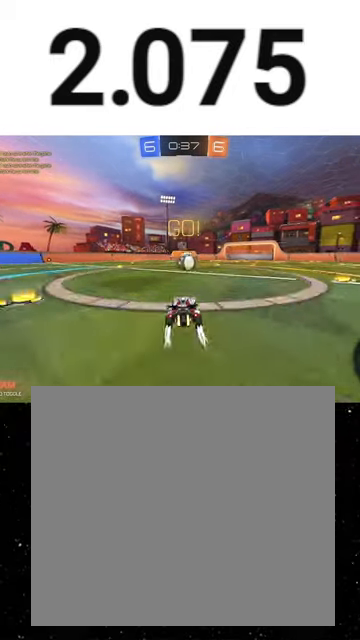
{"buttons": ["R2"], "left_stick": "down", "events": [[133, "A", "down"], [233, "A", "up"], [300, "left_stick", "up-left"], [400, "A", "down"], [467, "A", "up"], [500, "left_stick", "down"]]}
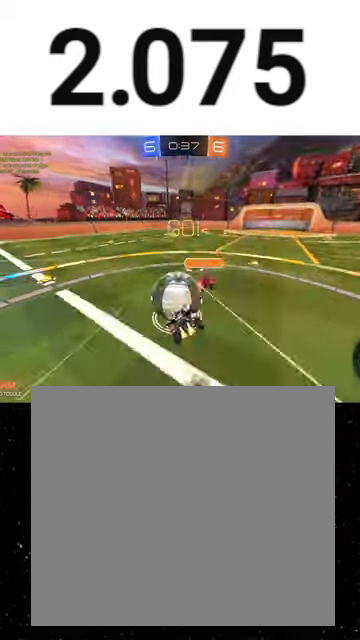
{"buttons": ["X", "R2"], "left_stick": "down", "events": [[267, "X", "down"]]}
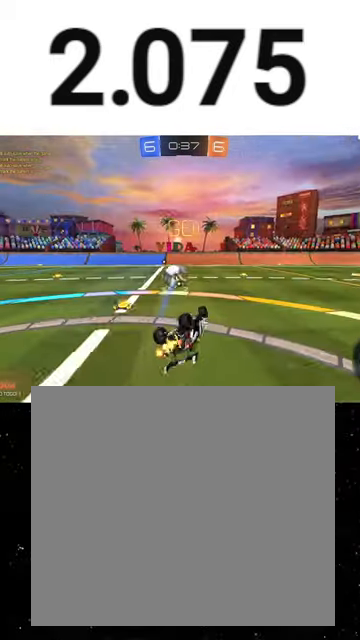
{"buttons": ["R2"], "left_stick": "left", "events": [[233, "X", "up"], [233, "left_stick", "down-left"], [367, "left_stick", "center"], [467, "left_stick", "left"]]}
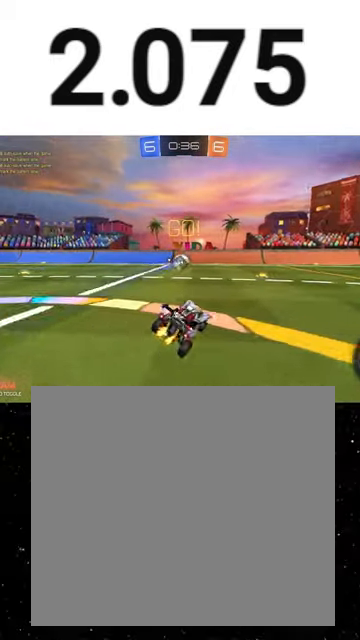
{"buttons": ["X", "Y", "R1", "R2"], "left_stick": "down", "events": [[200, "left_stick", "center"], [267, "A", "down"], [267, "R1", "down"], [267, "left_stick", "up-left"], [333, "A", "up"], [367, "A", "down"], [400, "X", "down"], [400, "left_stick", "down"], [433, "A", "up"], [467, "Y", "down"]]}
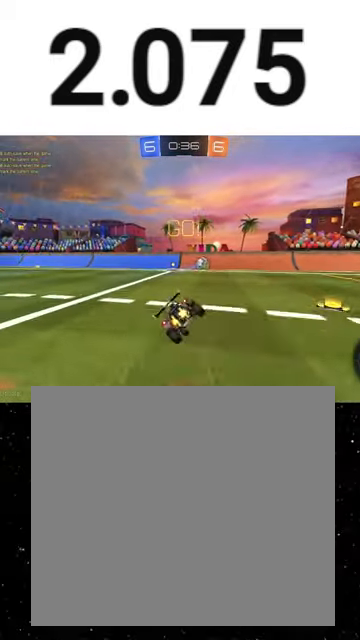
{"buttons": ["X", "Y", "R2"], "left_stick": "down-left", "events": [[33, "R1", "up"], [67, "Y", "up"], [167, "Y", "down"], [233, "left_stick", "down-left"], [300, "Y", "up"], [467, "Y", "down"]]}
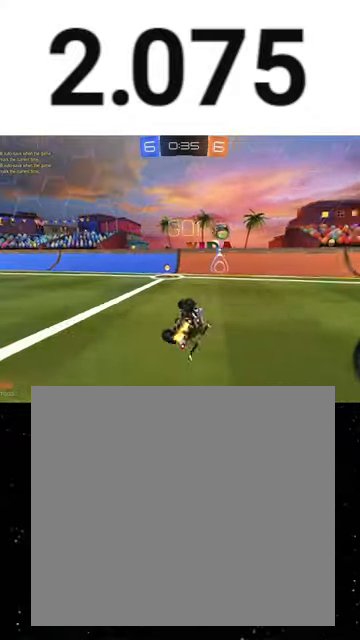
{"buttons": ["R2"], "left_stick": "left", "events": [[100, "Y", "up"], [200, "X", "up"], [200, "left_stick", "center"], [333, "Y", "down"], [333, "left_stick", "left"], [467, "Y", "up"]]}
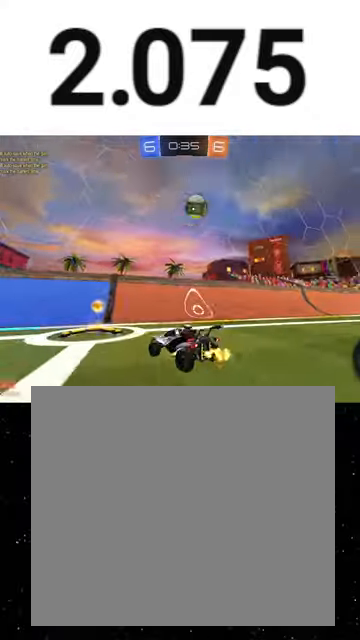
{"buttons": ["R2"], "left_stick": "right", "events": [[33, "left_stick", "center"], [133, "left_stick", "right"], [267, "left_stick", "center"], [467, "left_stick", "right"]]}
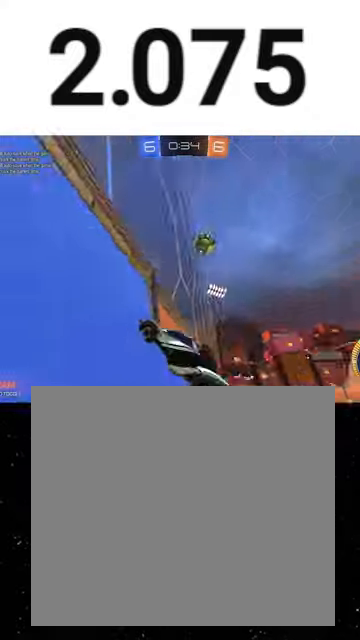
{"buttons": ["R2"], "left_stick": "center", "events": [[467, "left_stick", "center"]]}